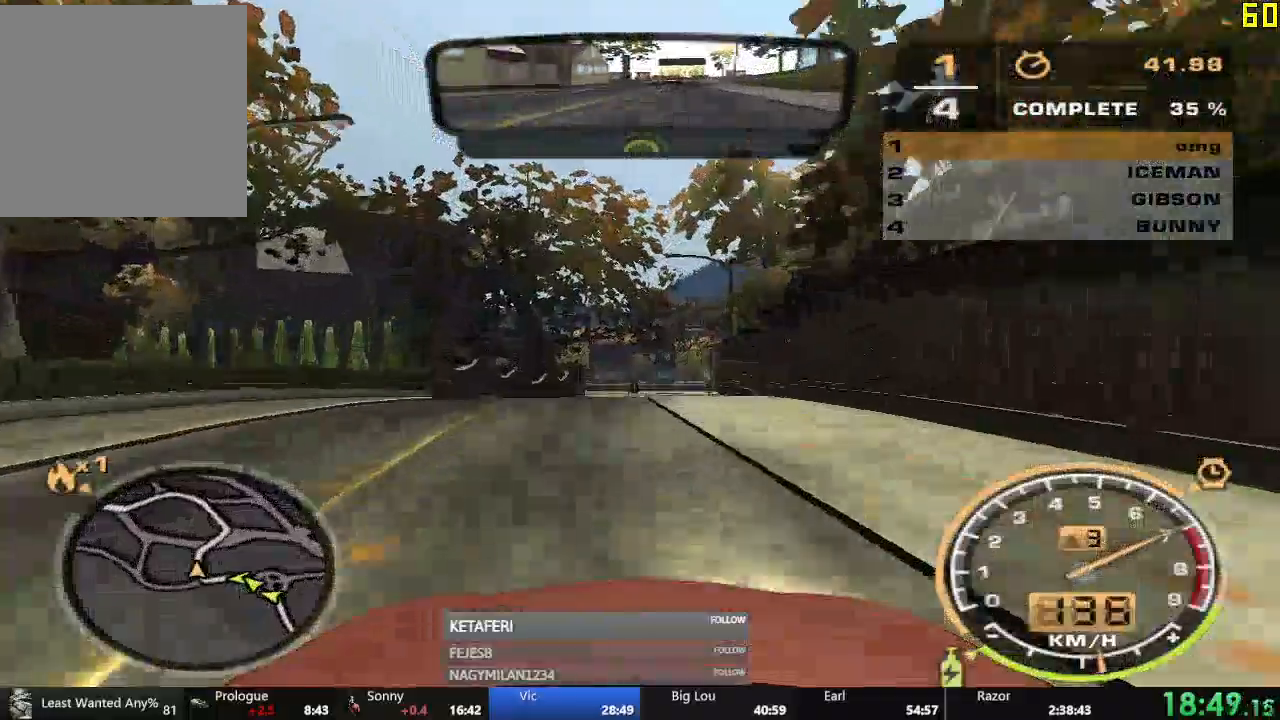
Gameplay with a controller (Xbox layout); each line is a JSON object with the inputs held at the frame after it. "events" lists button and stick changes between this image and that frame as [ms after this image, input, new state], when the widget could be followed in between. Not read: right_stick.
{"buttons": ["R2"], "left_stick": "center", "events": [[184, "A", "up"]]}
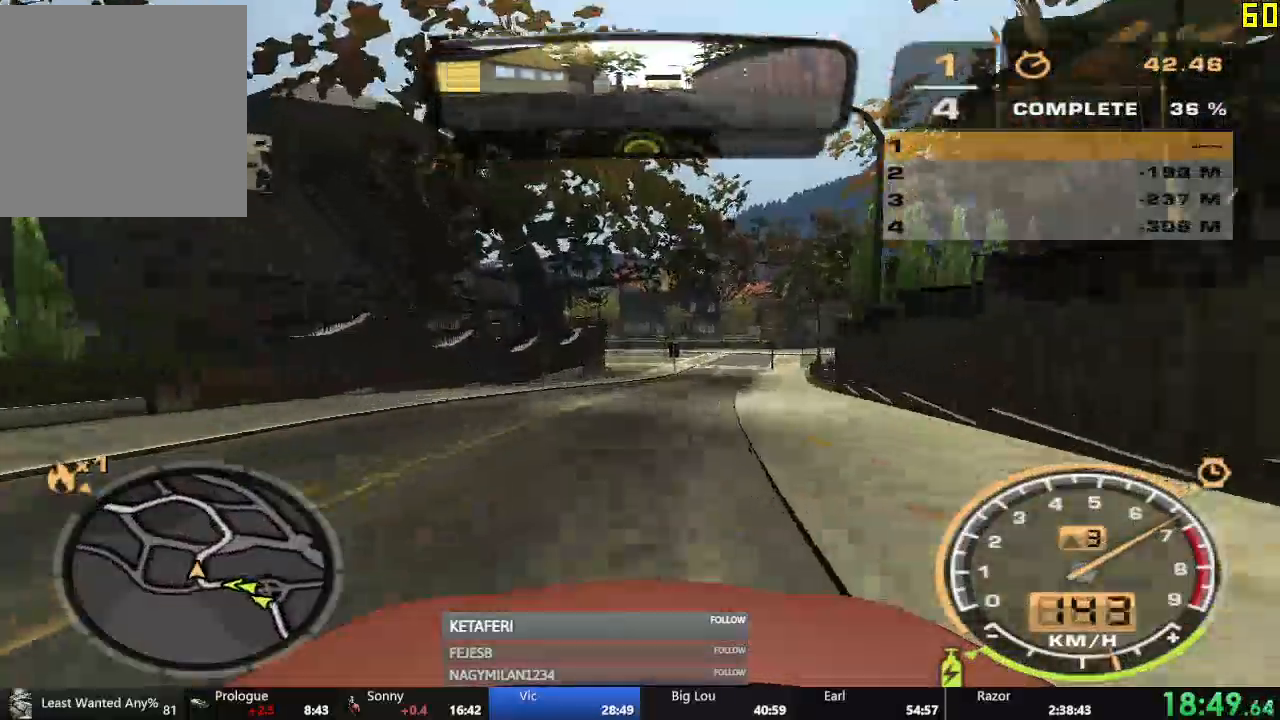
{"buttons": ["A", "R2"], "left_stick": "right", "events": [[33, "left_stick", "right"], [100, "A", "down"]]}
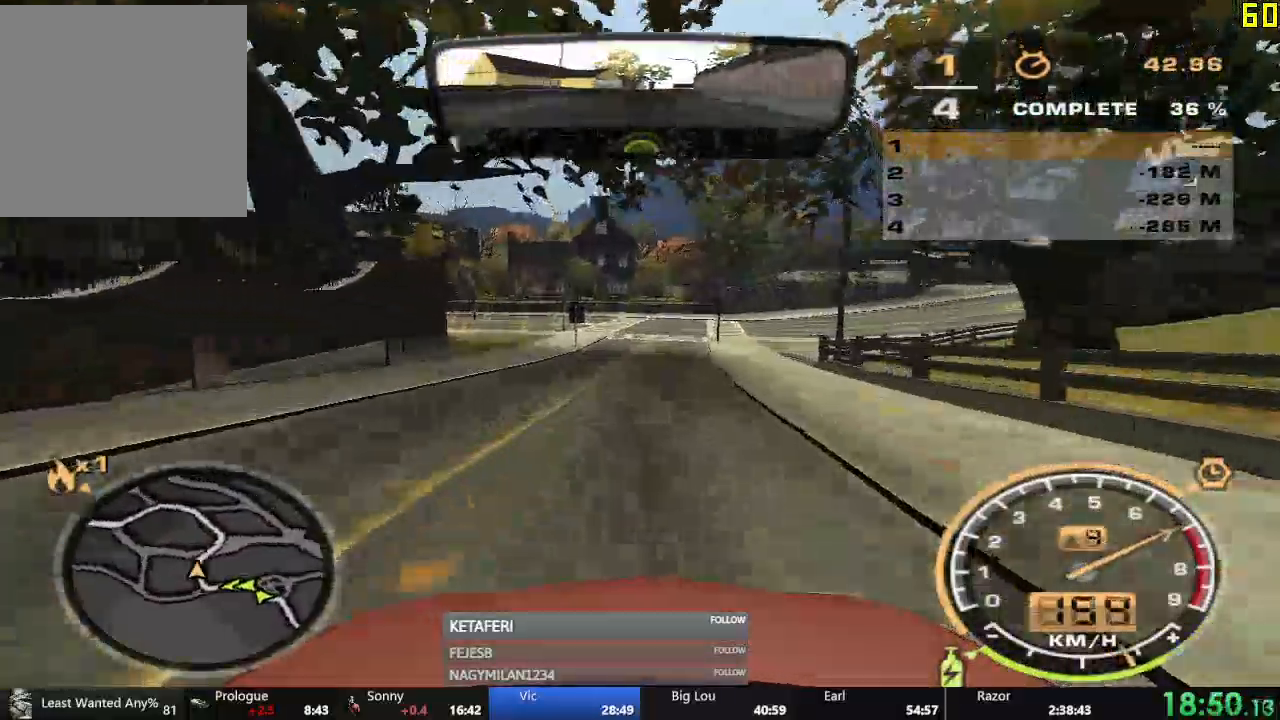
{"buttons": ["B", "R2"], "left_stick": "right", "events": [[84, "A", "up"], [317, "B", "down"]]}
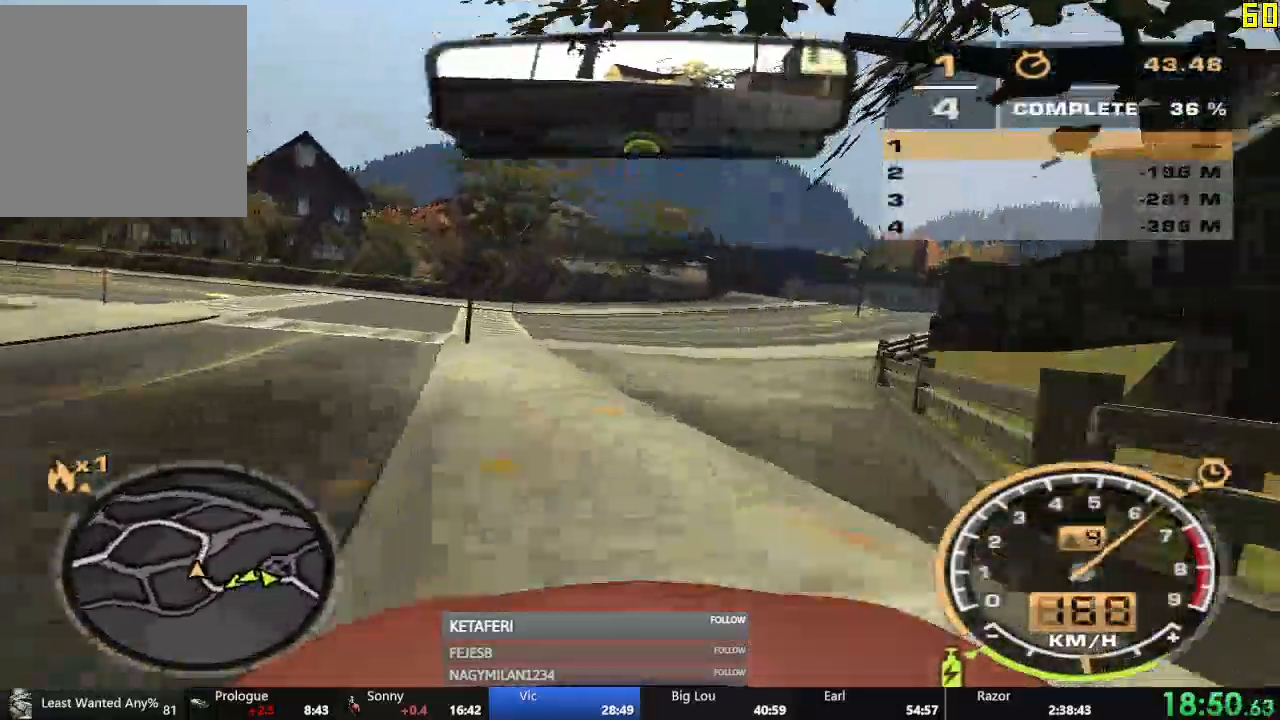
{"buttons": ["R2"], "left_stick": "right", "events": [[267, "B", "up"], [417, "B", "down"], [500, "B", "up"]]}